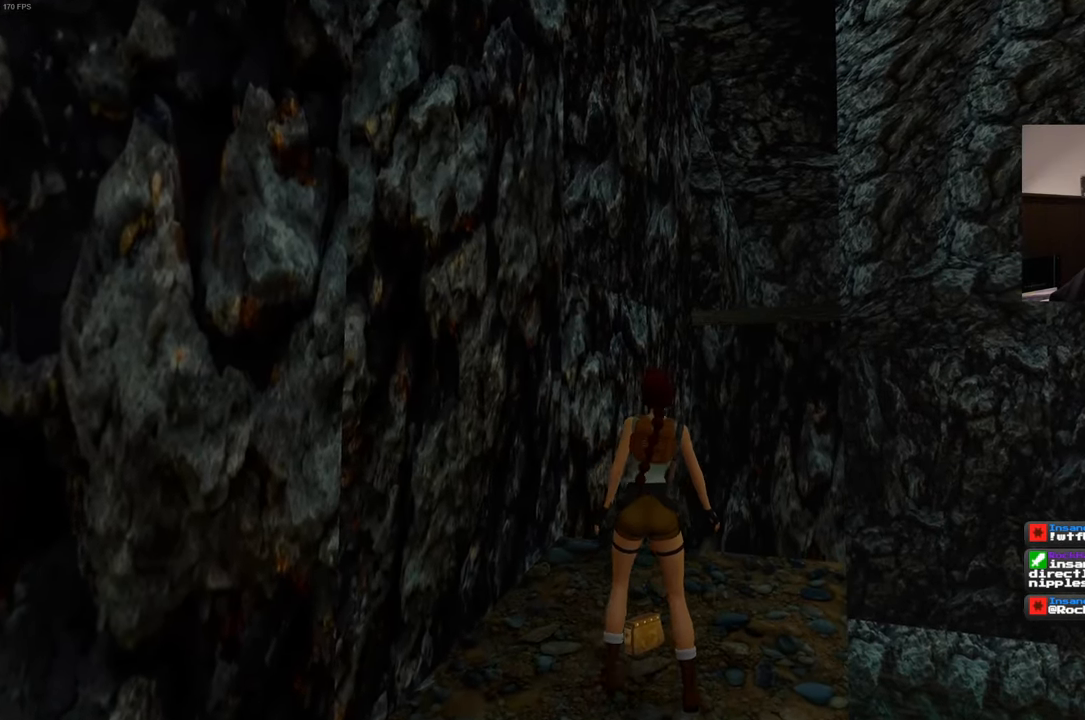
Gameplay with a controller (PlayStation layout); each line is a JSON object with the inputs held at the frame after it. "events" lists button and stick changes between this image and that frame as [ms after this image, input, new state], when the widget could be followed in between. Not read: HOME L3 R3.
{"buttons": [], "left_stick": "center", "right_stick": "center", "events": []}
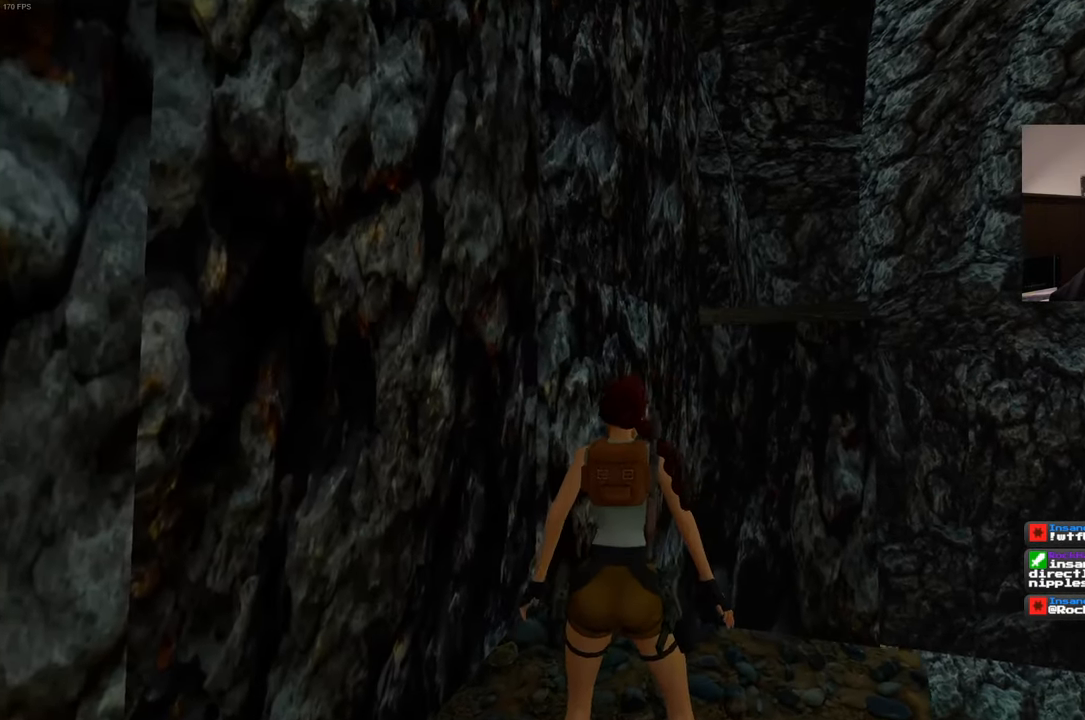
{"buttons": [], "left_stick": "center", "right_stick": "center", "events": []}
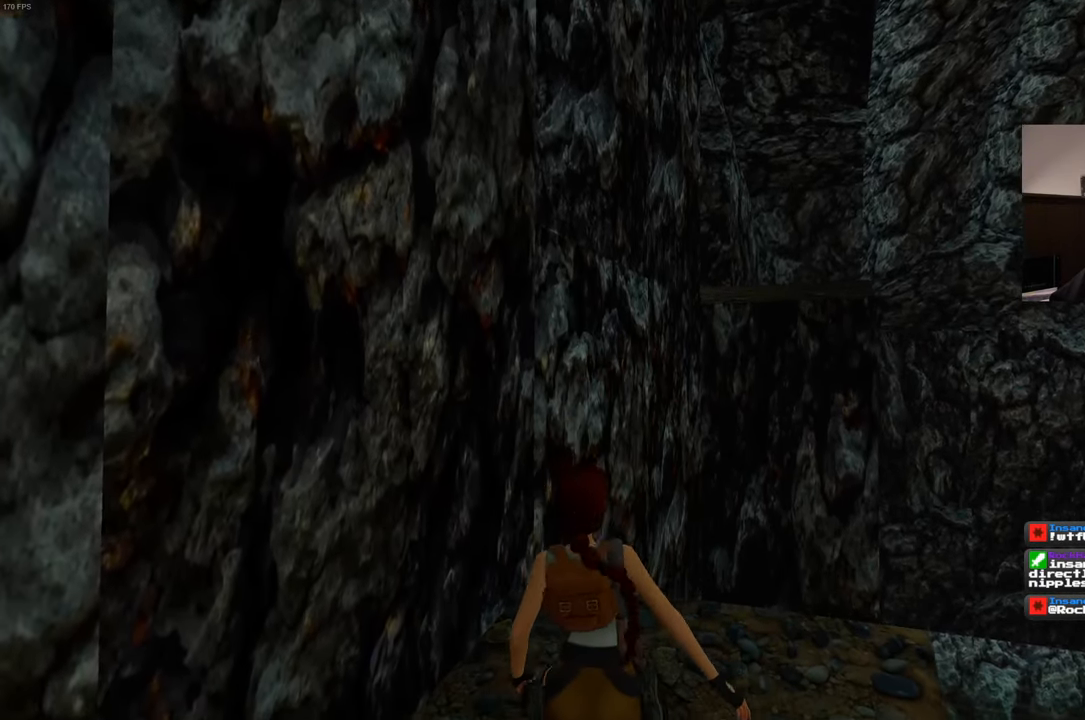
{"buttons": [], "left_stick": "center", "right_stick": "center", "events": []}
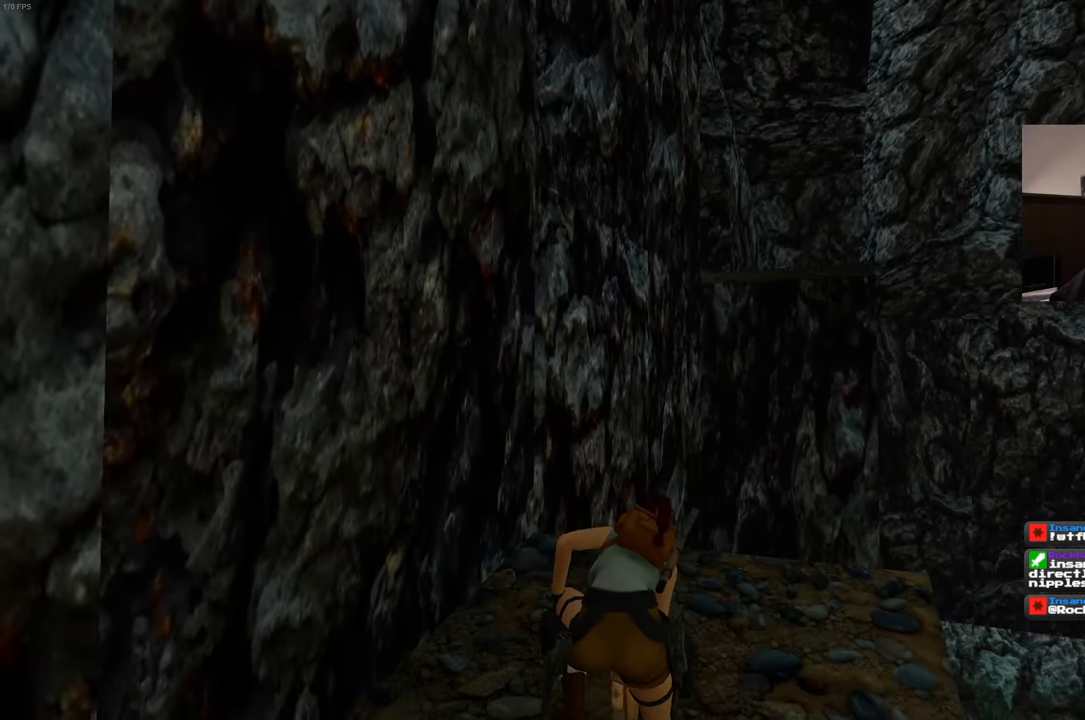
{"buttons": [], "left_stick": "center", "right_stick": "center", "events": []}
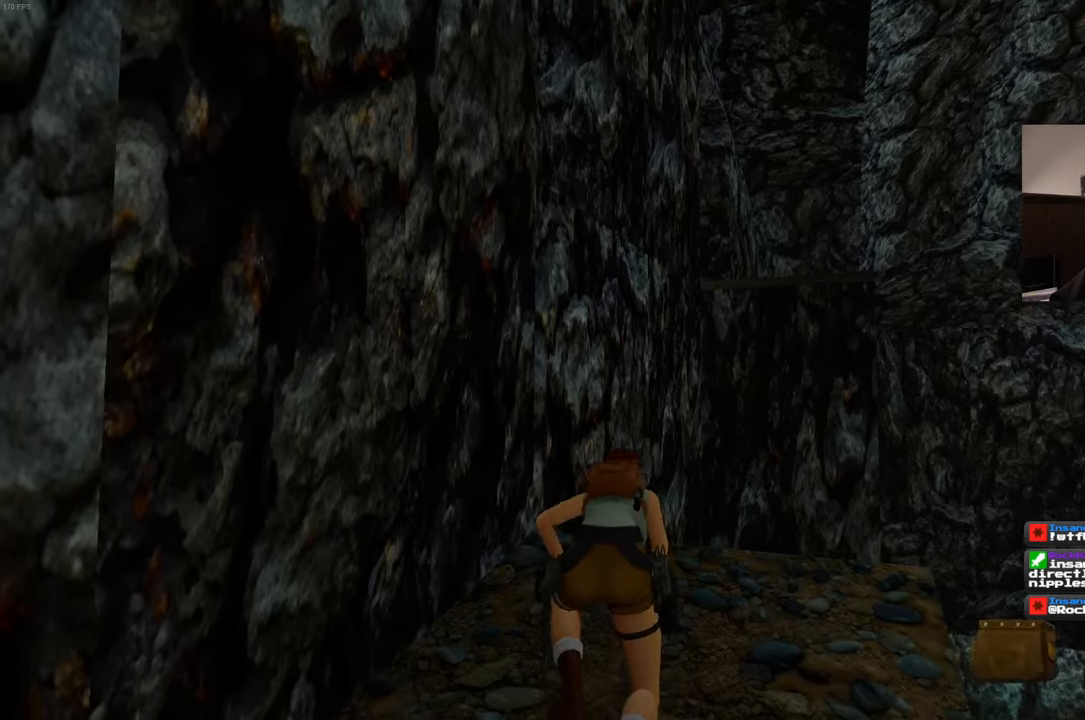
{"buttons": [], "left_stick": "center", "right_stick": "center", "events": []}
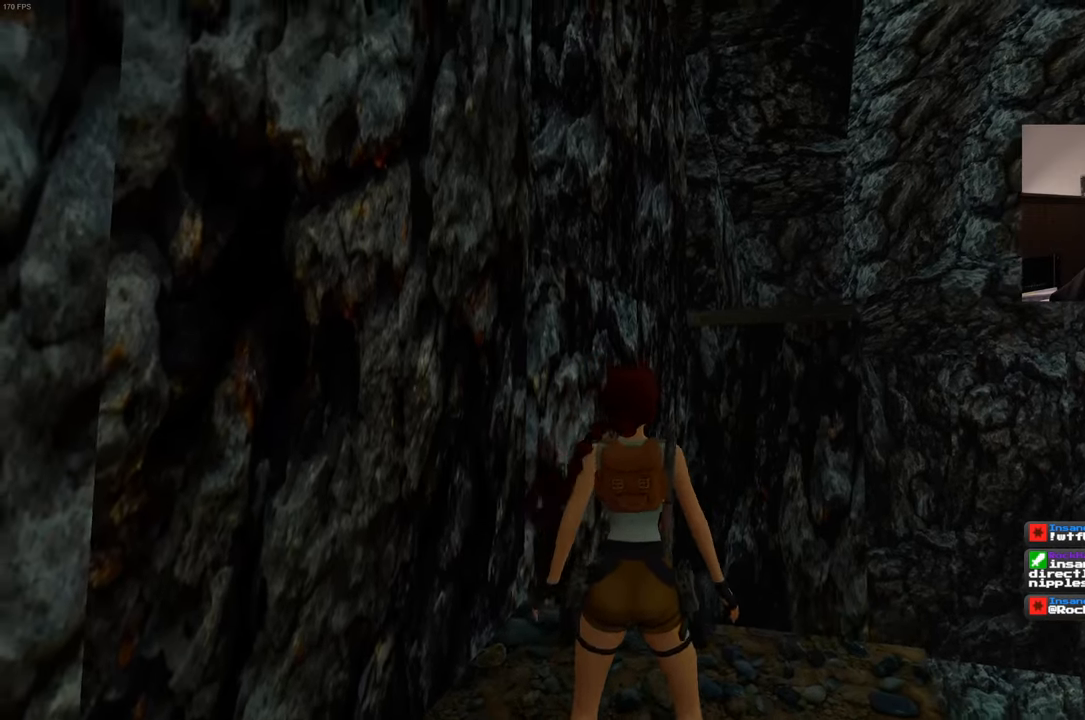
{"buttons": [], "left_stick": "up", "right_stick": "center", "events": [[233, "left_stick", "up"], [333, "left_stick", "center"], [483, "left_stick", "up"]]}
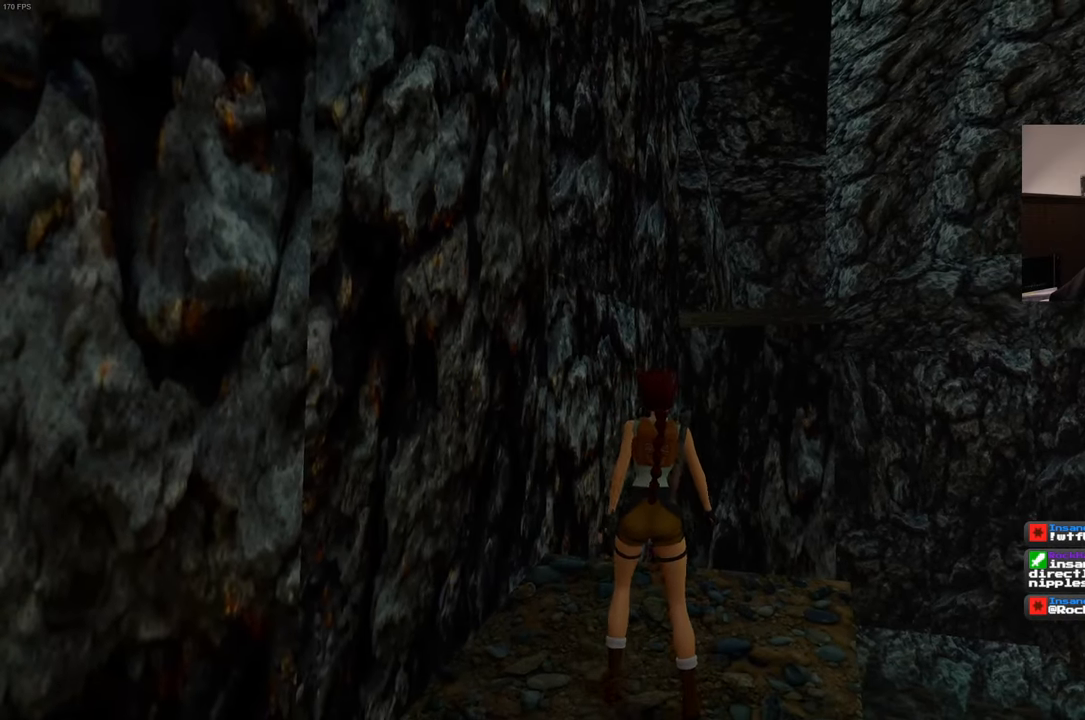
{"buttons": ["SQUARE"], "left_stick": "up", "right_stick": "center", "events": [[33, "SQUARE", "down"], [116, "left_stick", "up-right"], [400, "left_stick", "up"]]}
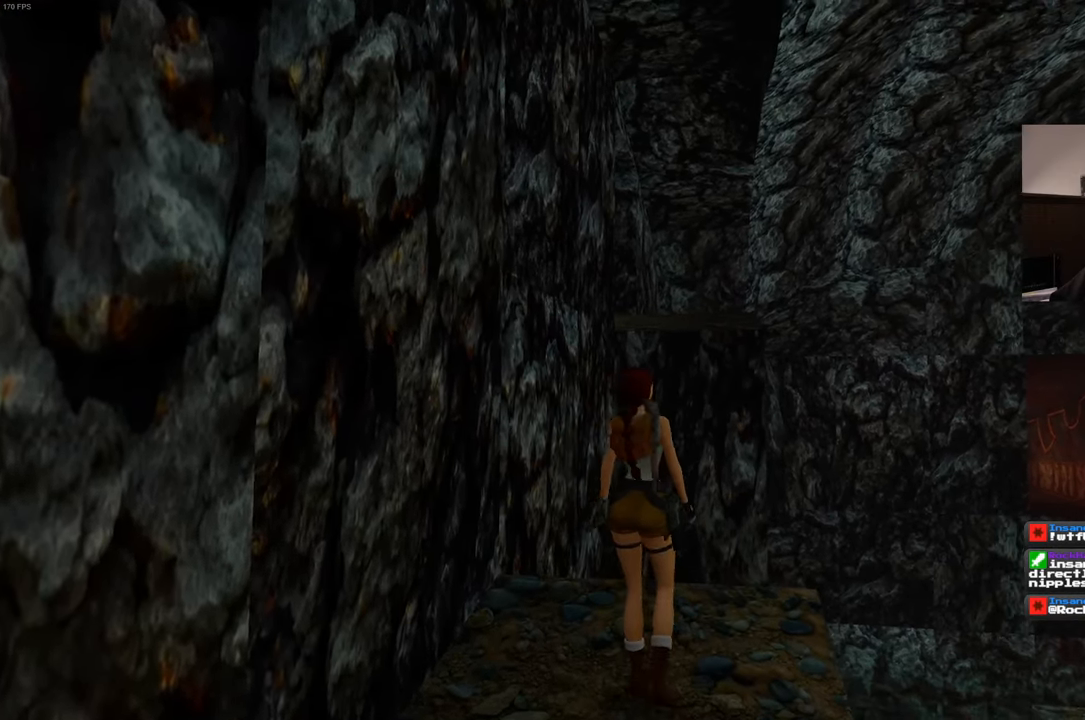
{"buttons": ["SQUARE"], "left_stick": "up", "right_stick": "center", "events": []}
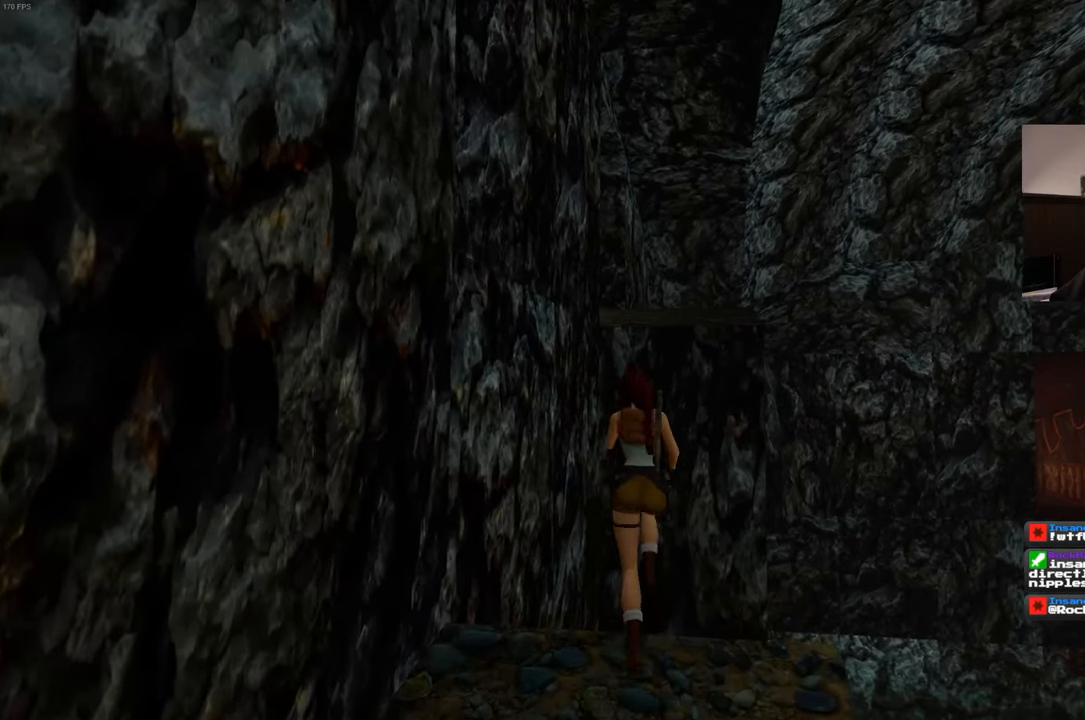
{"buttons": ["R2"], "left_stick": "up", "right_stick": "center", "events": [[300, "SQUARE", "up"], [466, "R2", "down"]]}
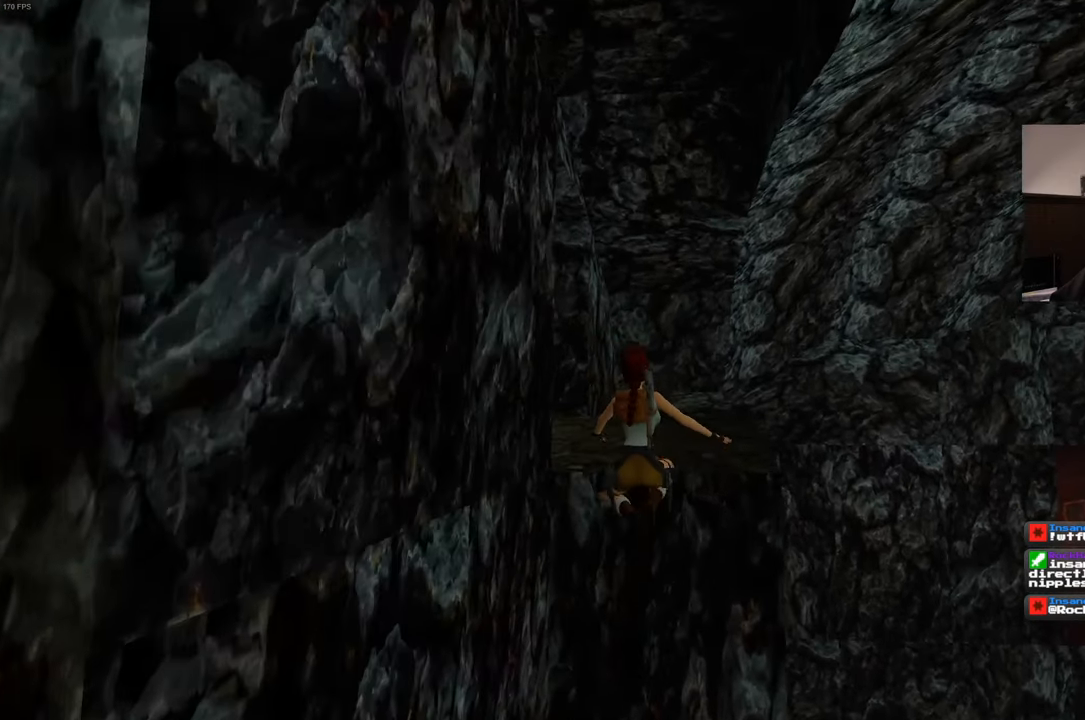
{"buttons": [], "left_stick": "up", "right_stick": "center", "events": [[33, "R2", "up"], [200, "R2", "down"], [283, "R2", "up"]]}
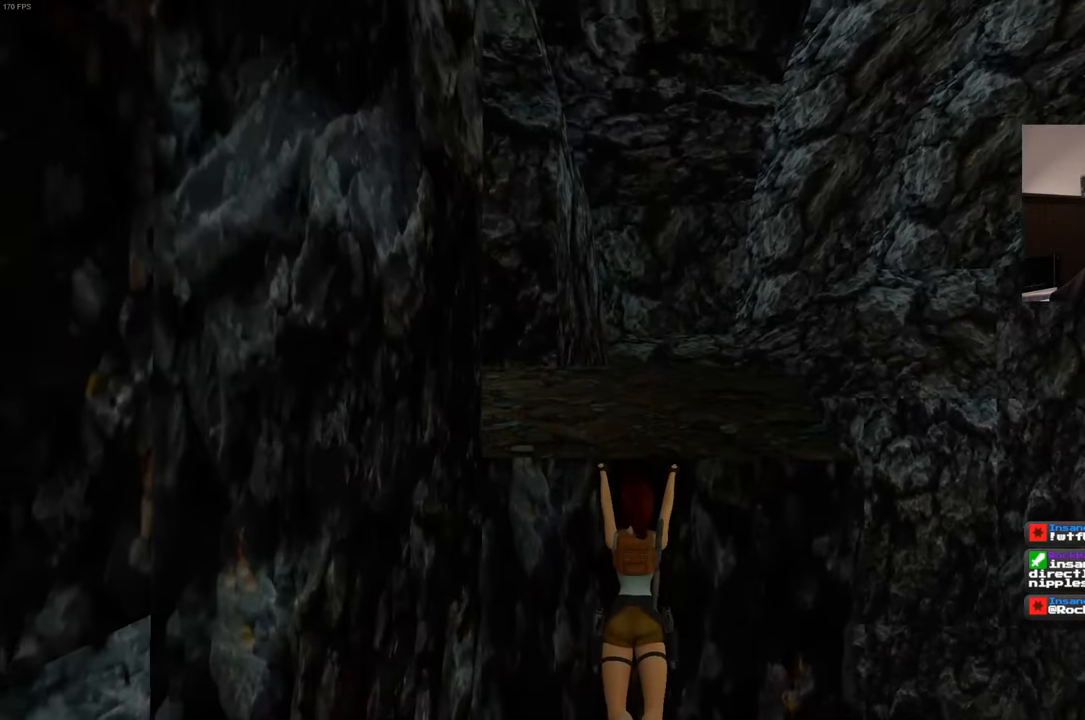
{"buttons": ["R2"], "left_stick": "up", "right_stick": "center", "events": [[466, "R2", "down"]]}
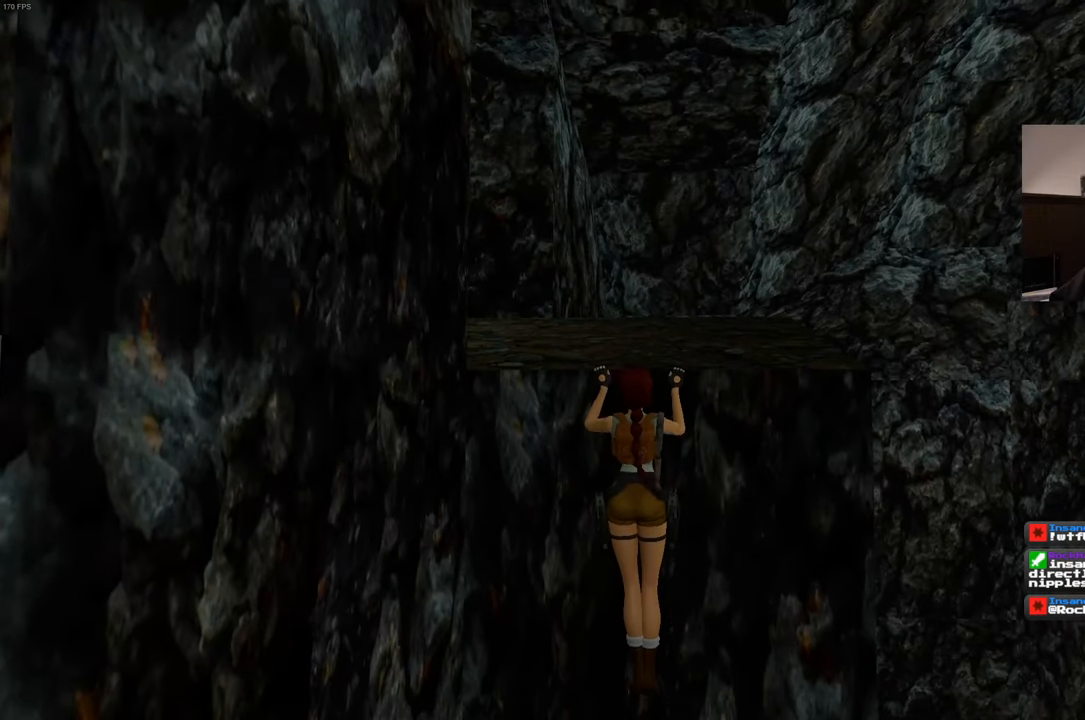
{"buttons": [], "left_stick": "center", "right_stick": "center", "events": [[16, "R2", "up"], [233, "left_stick", "center"]]}
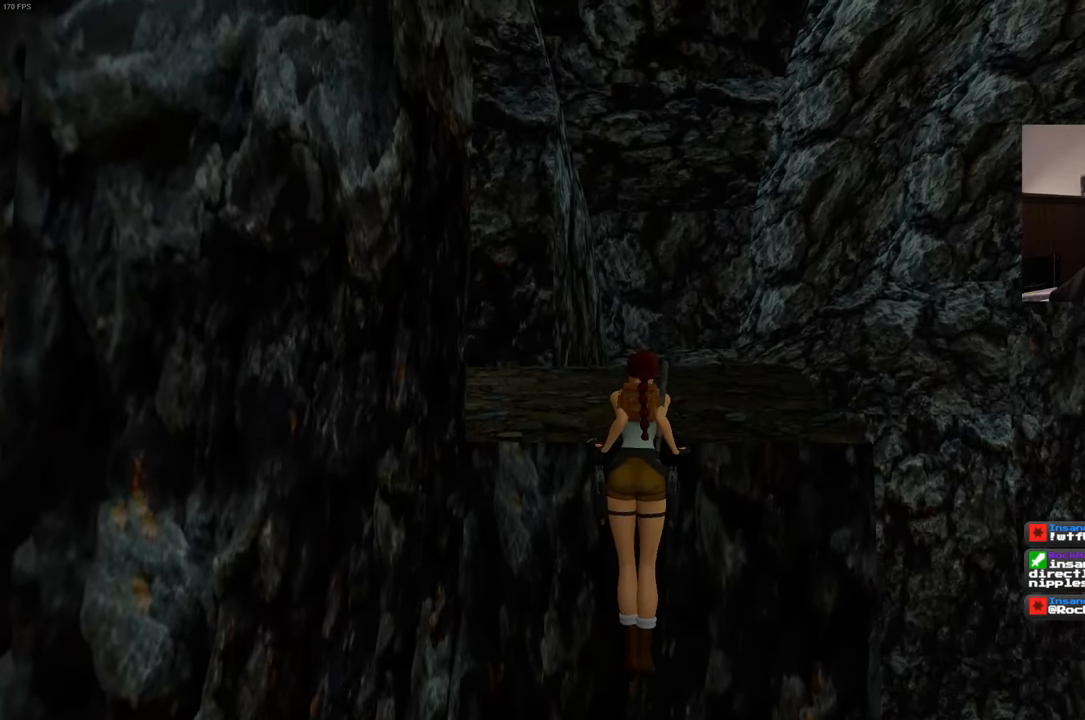
{"buttons": [], "left_stick": "center", "right_stick": "center", "events": []}
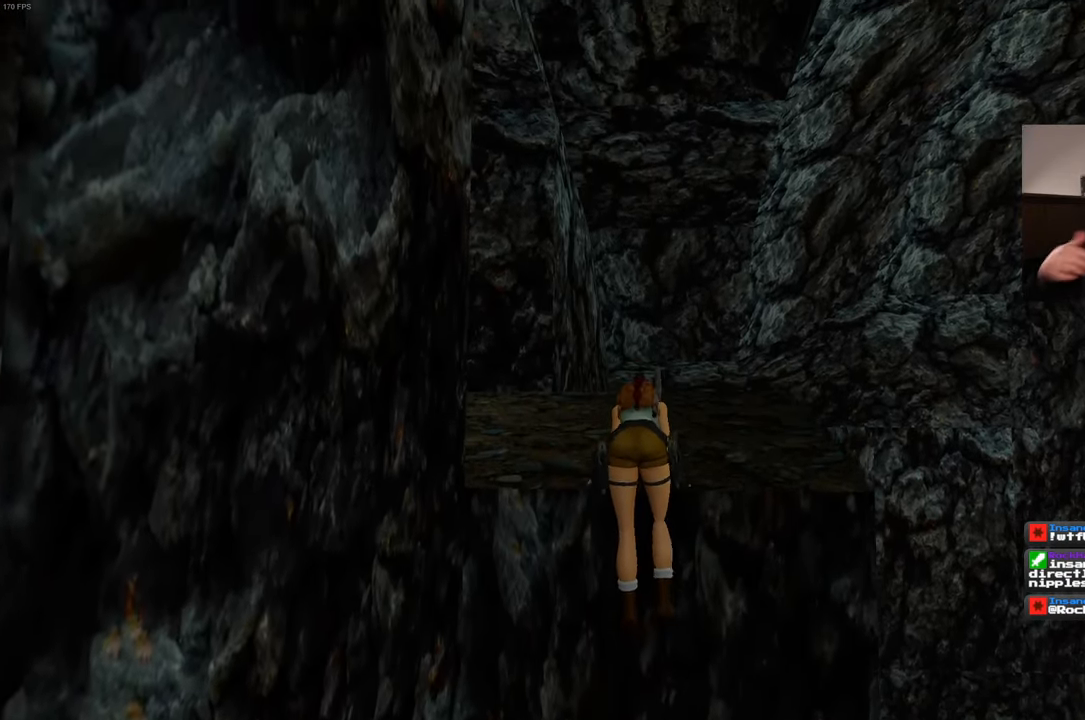
{"buttons": [], "left_stick": "center", "right_stick": "center", "events": []}
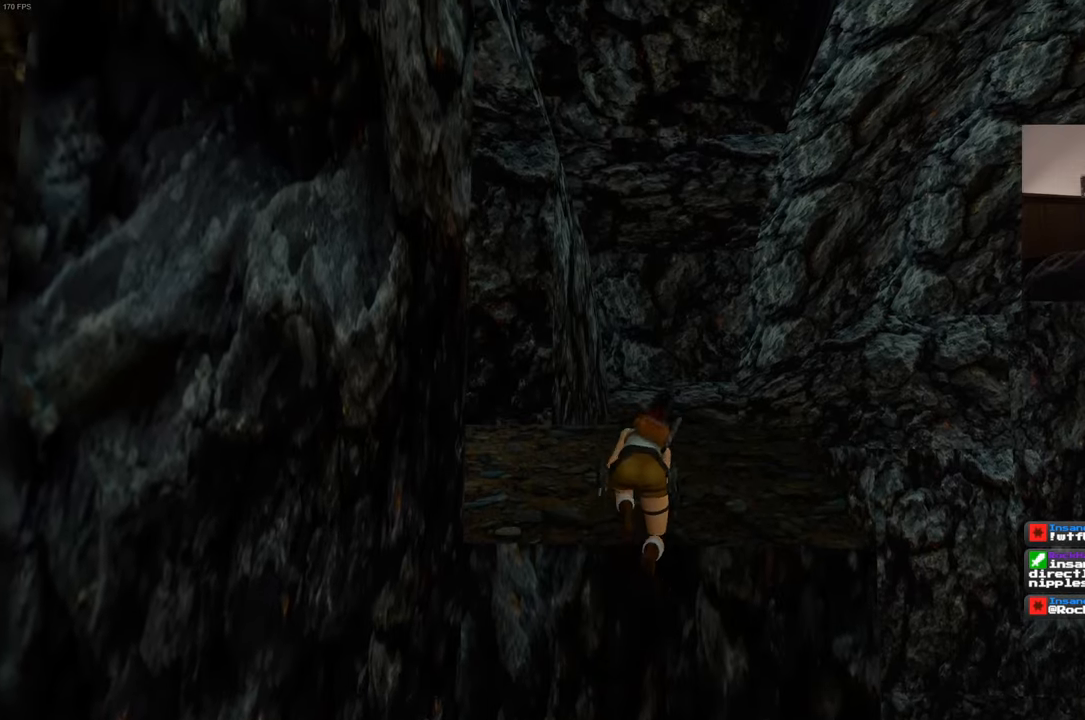
{"buttons": [], "left_stick": "center", "right_stick": "center", "events": []}
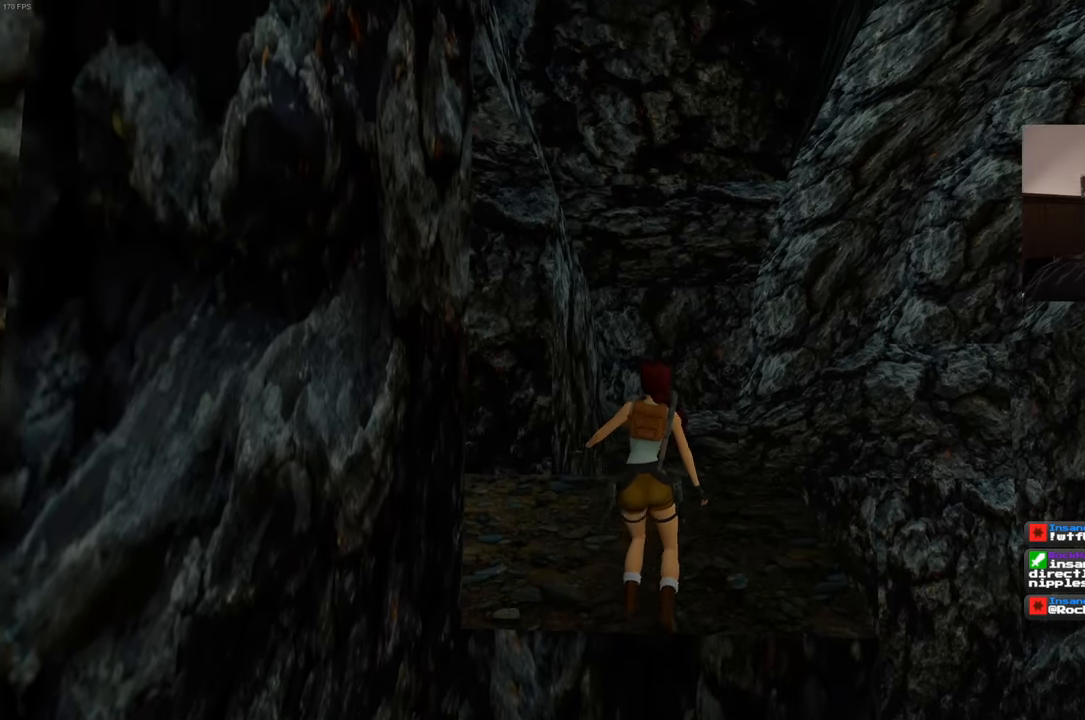
{"buttons": [], "left_stick": "center", "right_stick": "center", "events": []}
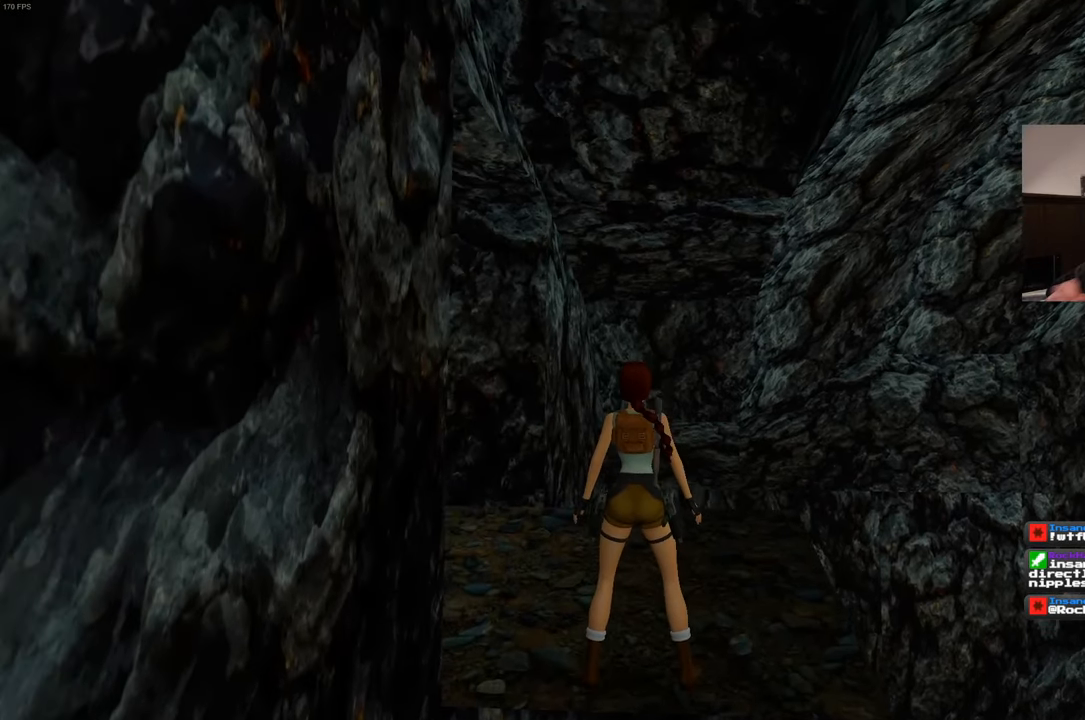
{"buttons": [], "left_stick": "up-right", "right_stick": "left", "events": [[50, "right_stick", "left"], [500, "left_stick", "up-right"]]}
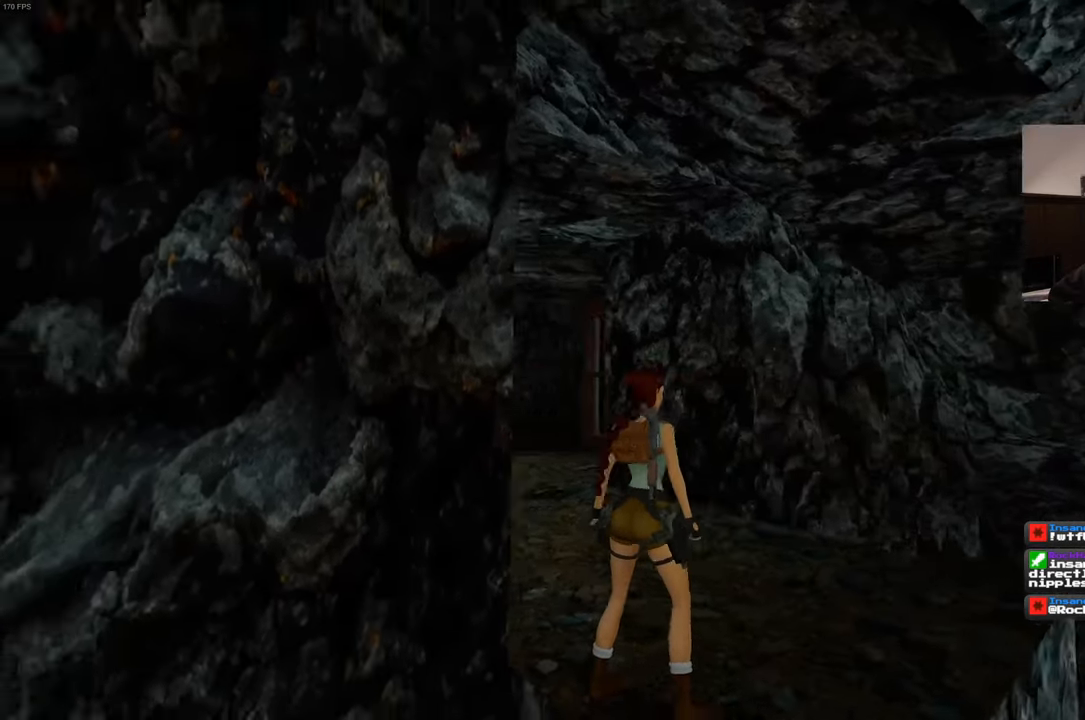
{"buttons": [], "left_stick": "up", "right_stick": "down-left", "events": [[133, "right_stick", "center"], [267, "left_stick", "up"], [400, "right_stick", "down-left"]]}
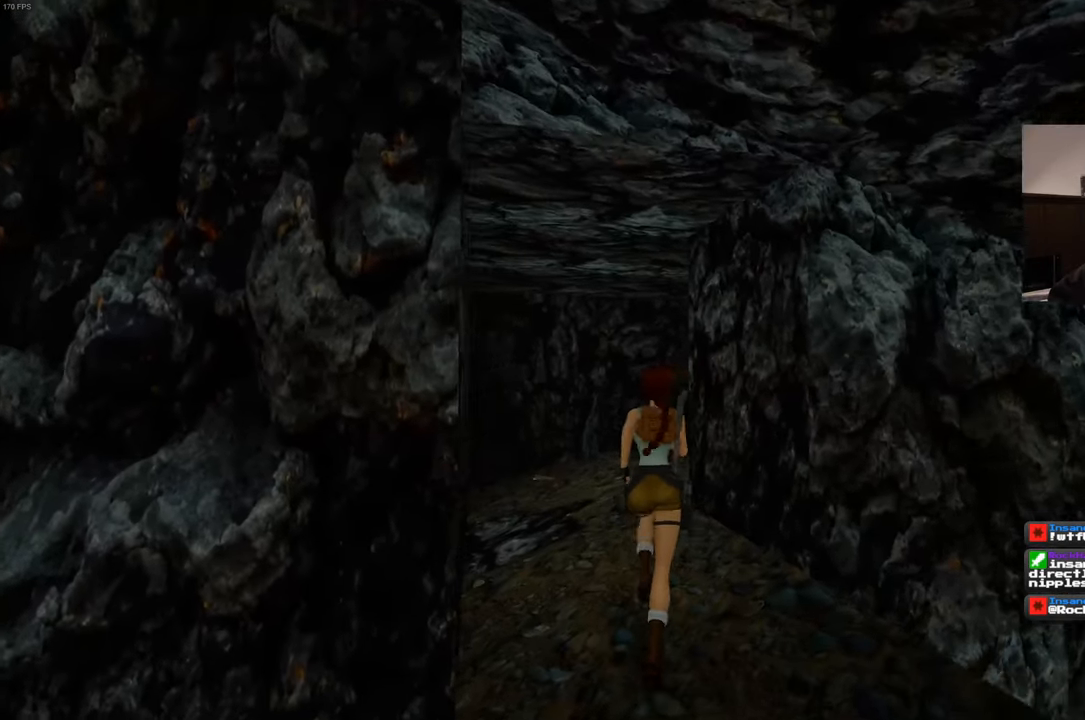
{"buttons": [], "left_stick": "up", "right_stick": "center", "events": [[17, "right_stick", "center"]]}
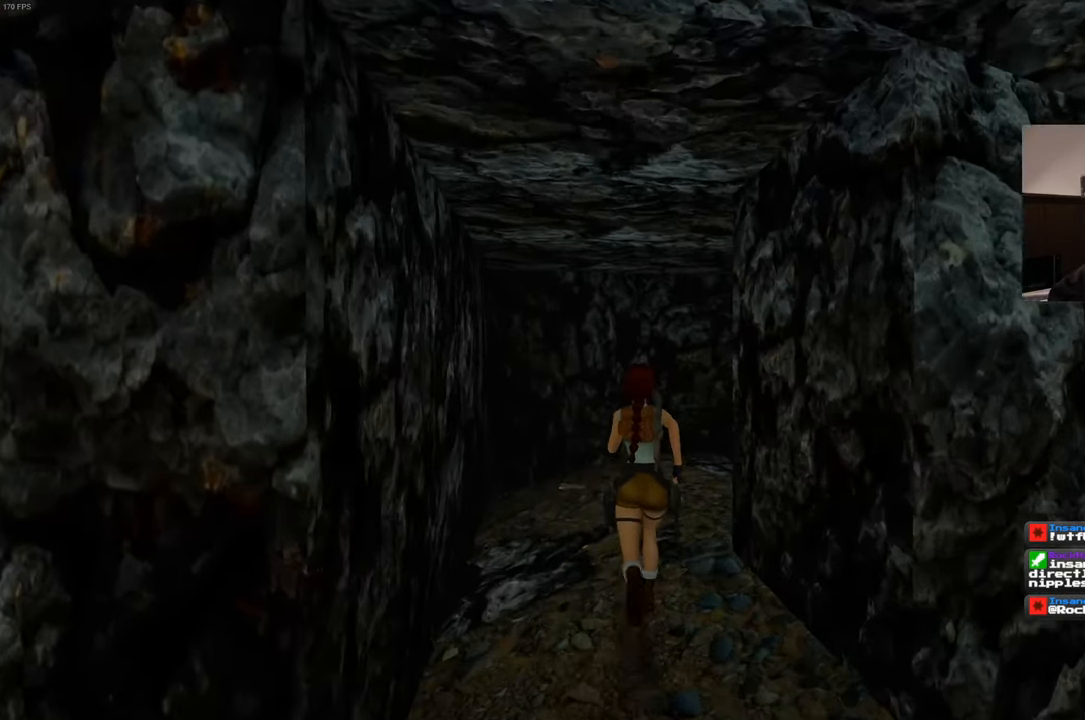
{"buttons": [], "left_stick": "up", "right_stick": "center", "events": []}
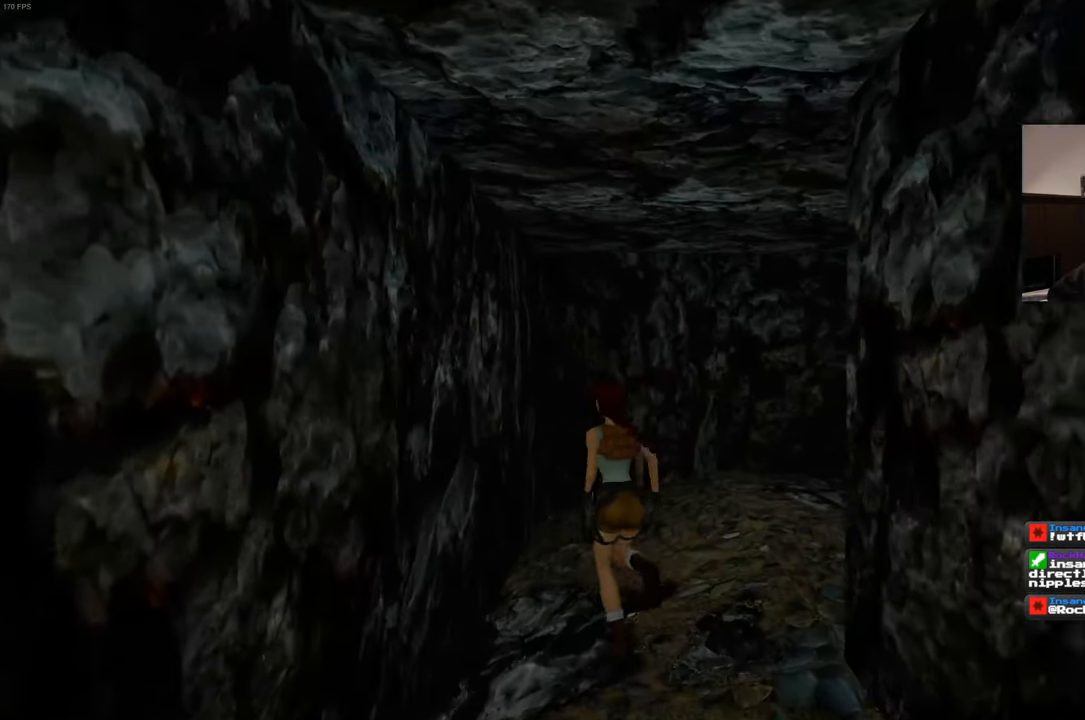
{"buttons": [], "left_stick": "up", "right_stick": "center", "events": []}
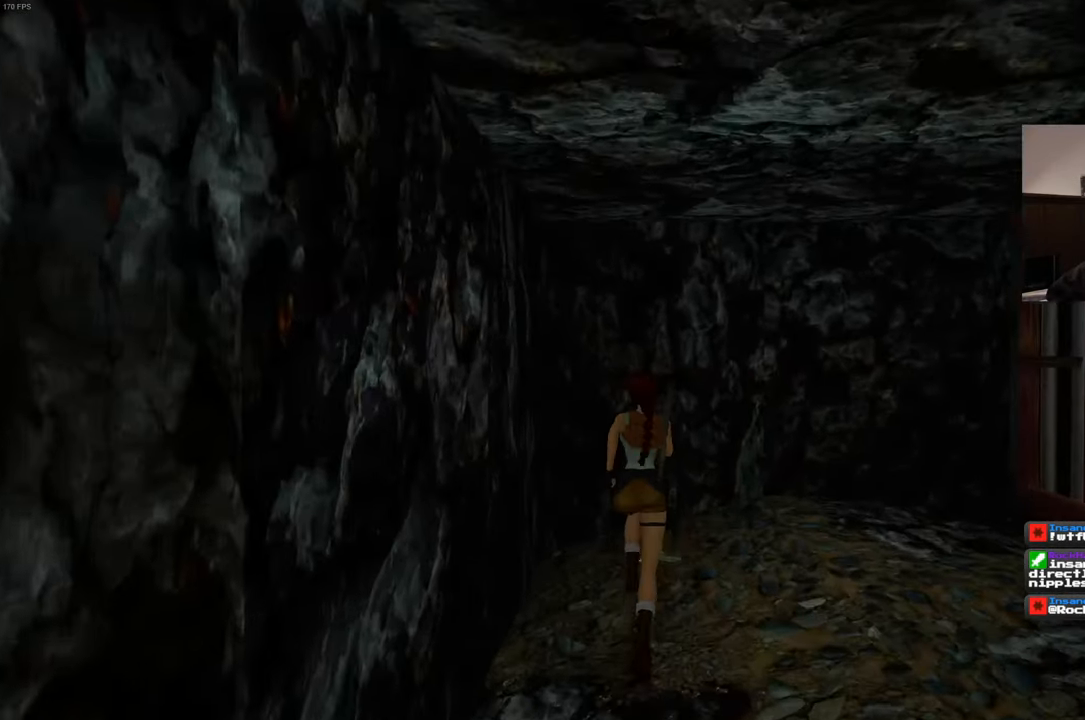
{"buttons": [], "left_stick": "center", "right_stick": "center", "events": [[100, "left_stick", "center"]]}
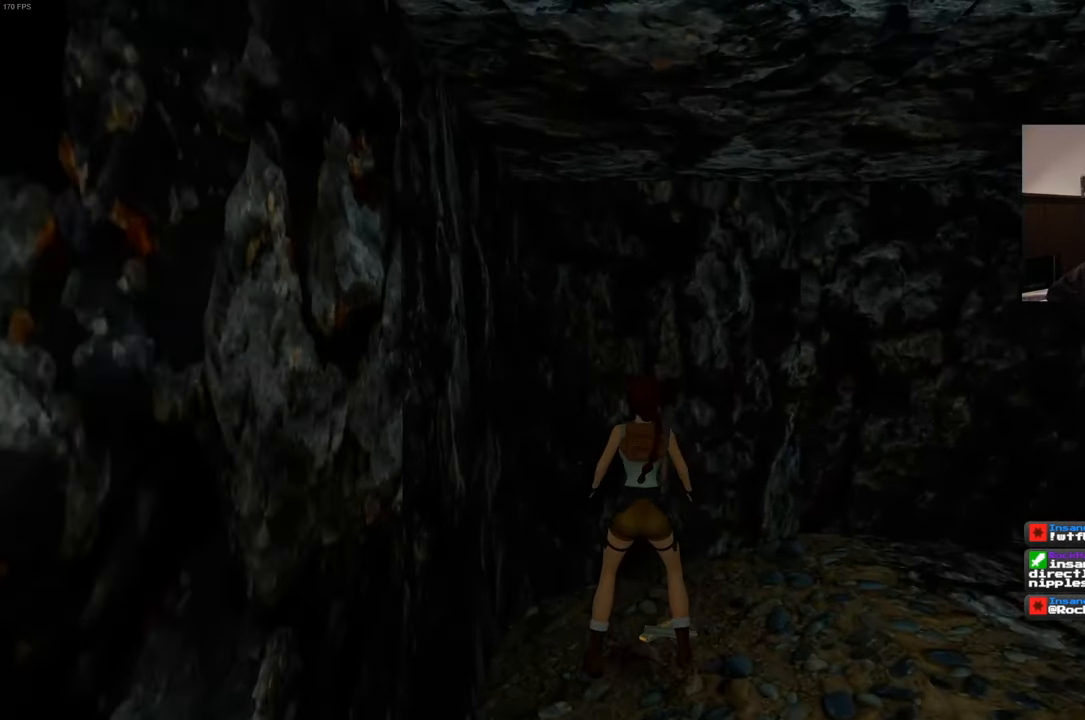
{"buttons": [], "left_stick": "center", "right_stick": "down-right", "events": [[500, "right_stick", "down-right"]]}
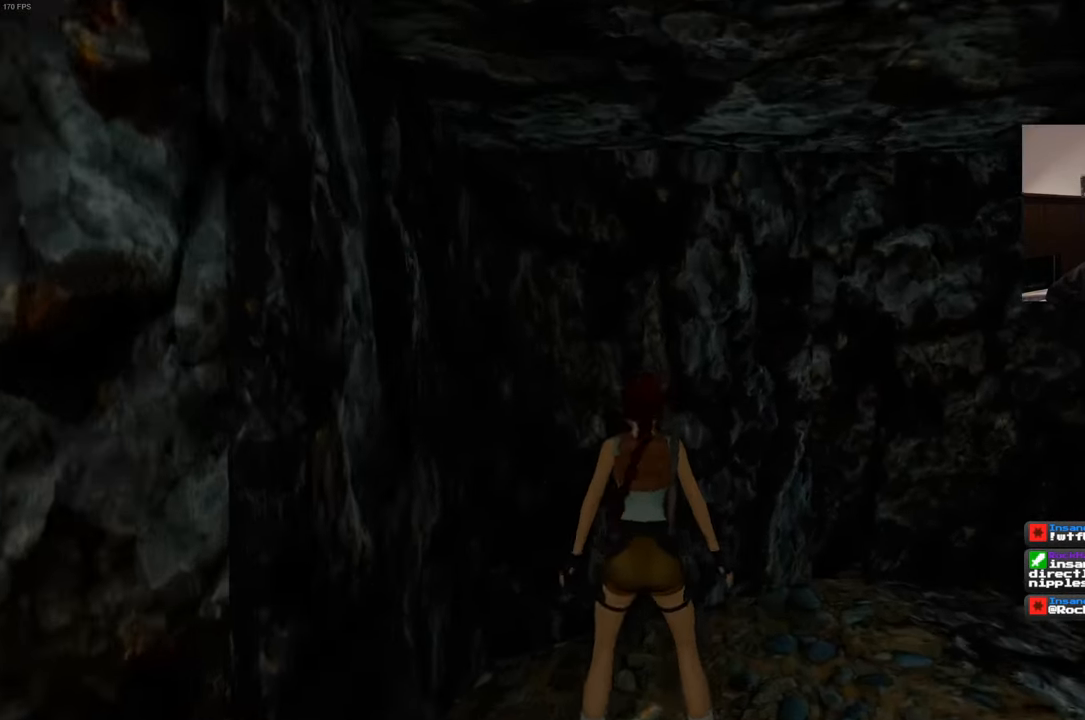
{"buttons": [], "left_stick": "center", "right_stick": "down-right", "events": []}
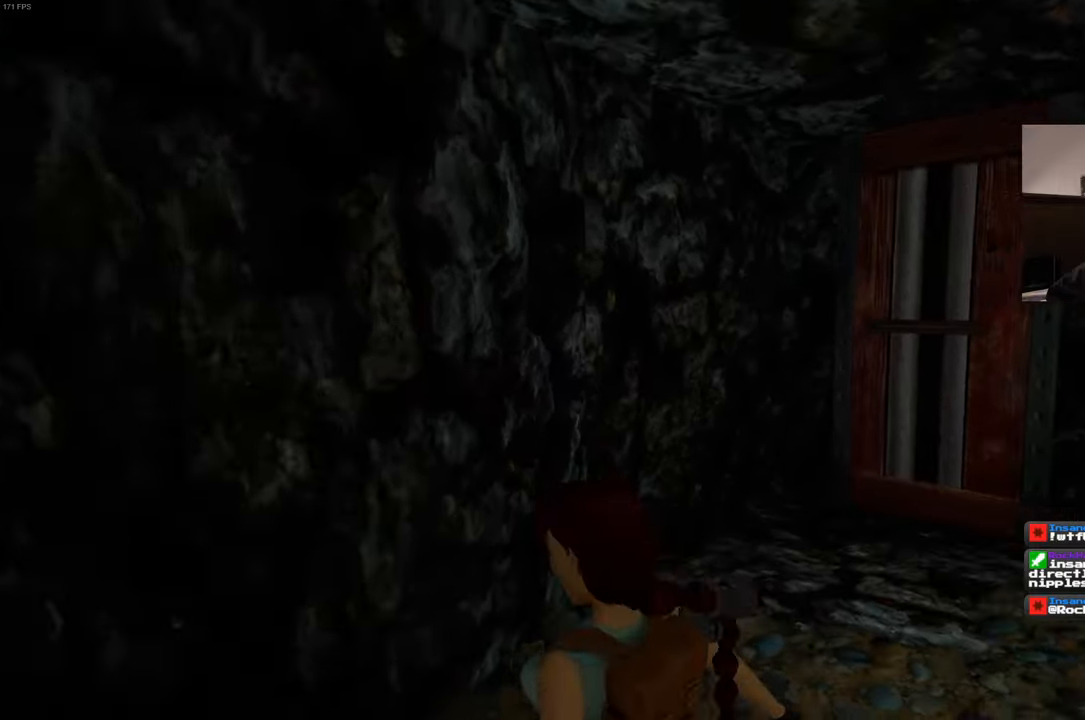
{"buttons": [], "left_stick": "up", "right_stick": "center", "events": [[417, "left_stick", "up"], [417, "right_stick", "center"]]}
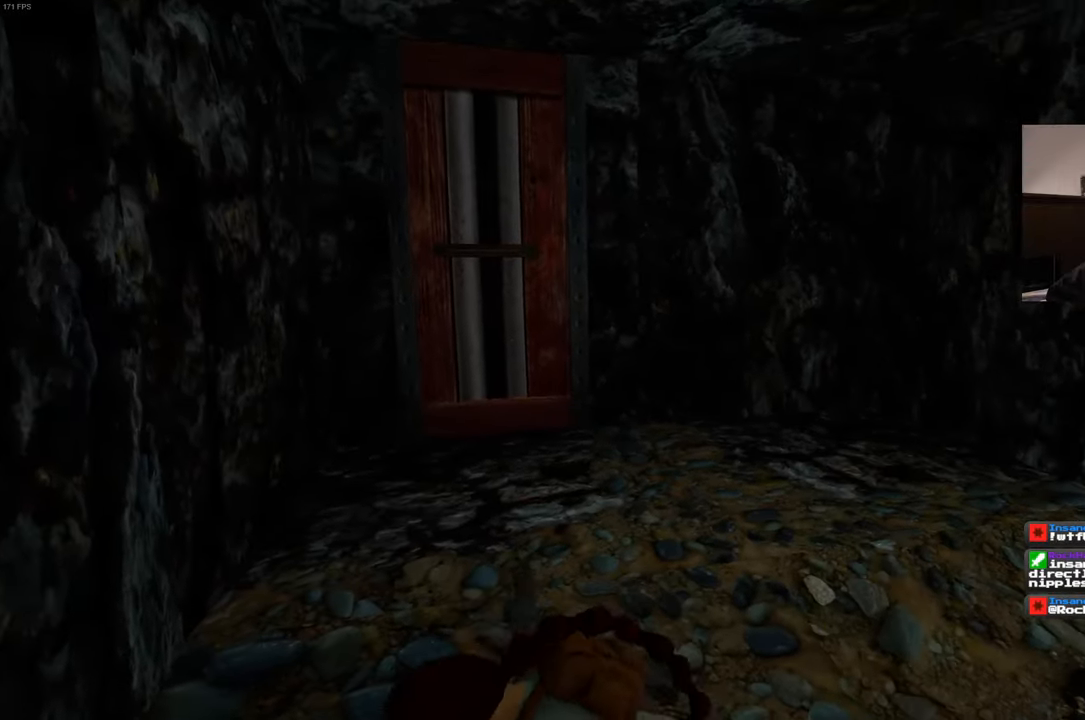
{"buttons": [], "left_stick": "up", "right_stick": "center", "events": [[384, "right_stick", "down-left"], [484, "right_stick", "center"]]}
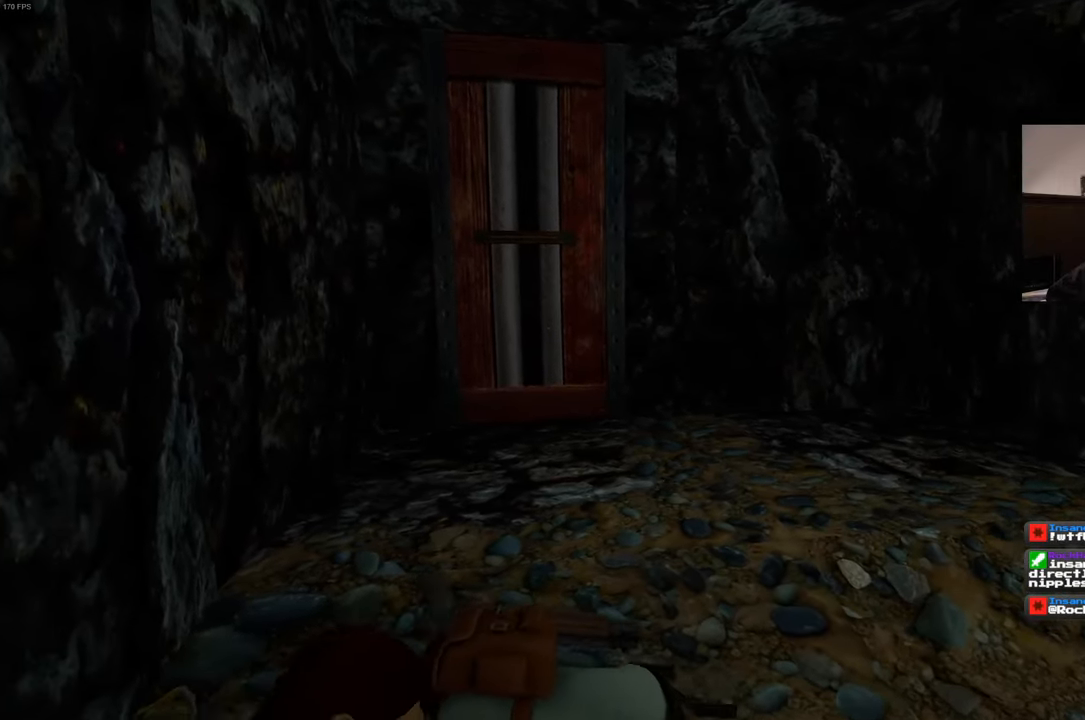
{"buttons": [], "left_stick": "up", "right_stick": "center", "events": []}
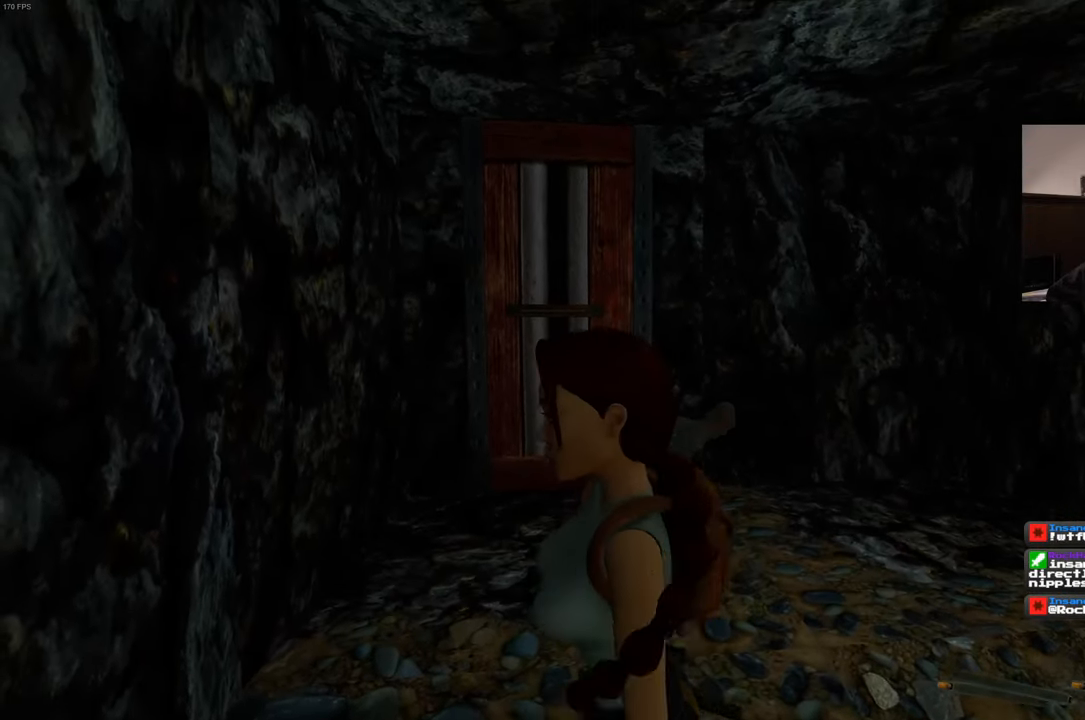
{"buttons": [], "left_stick": "up", "right_stick": "center", "events": []}
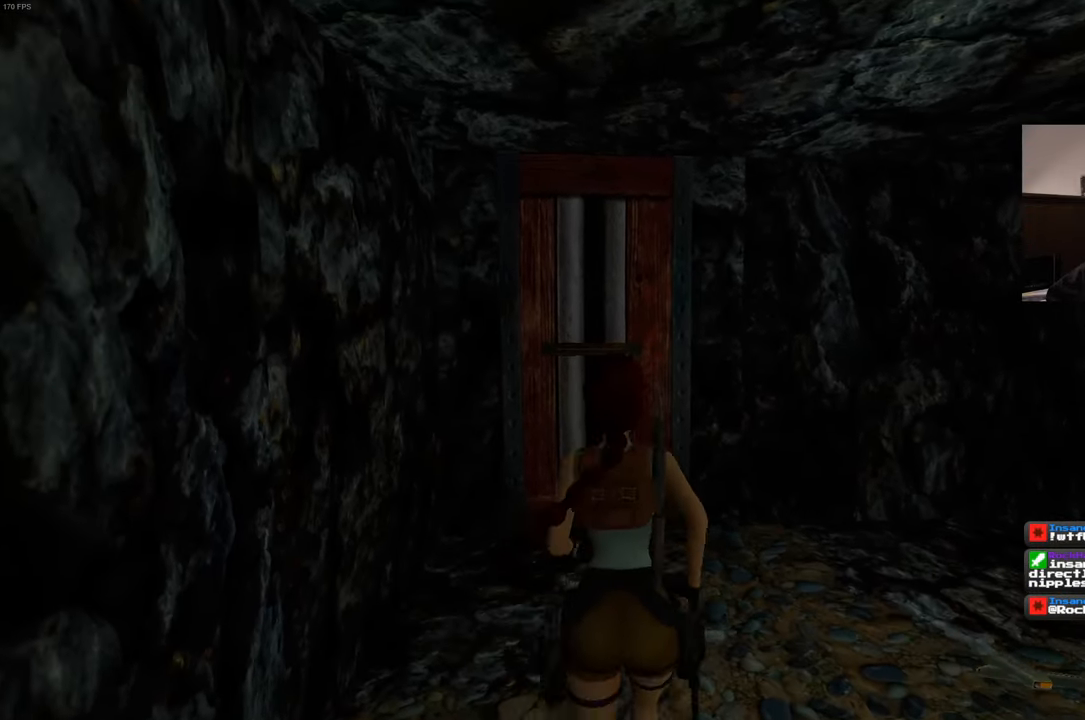
{"buttons": [], "left_stick": "up", "right_stick": "center", "events": []}